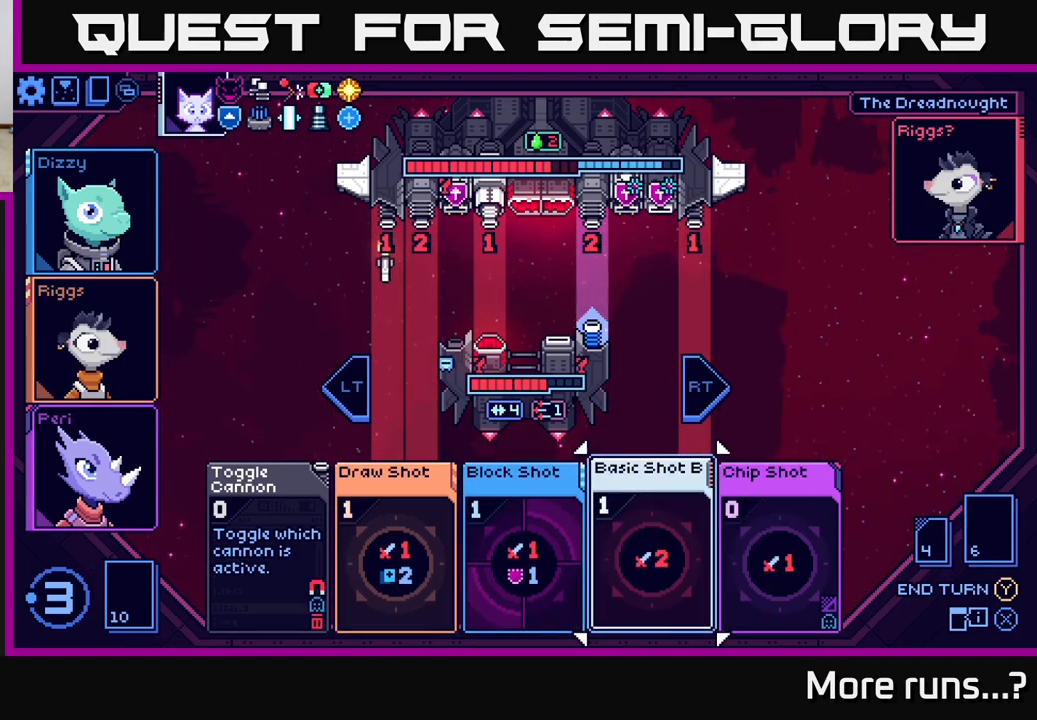
Gameplay with a controller (Xbox layout); each line is a JSON object with the inputs held at the frame after it. "events" lists button and stick changes between this image and that frame as [ms after this image, input, new state], when the widget could be followed in between. Not read: L1 R1.
{"buttons": [], "left_stick": "left", "right_stick": "center", "events": [[17, "left_stick", "center"], [67, "left_stick", "left"], [233, "left_stick", "center"], [383, "left_stick", "left"]]}
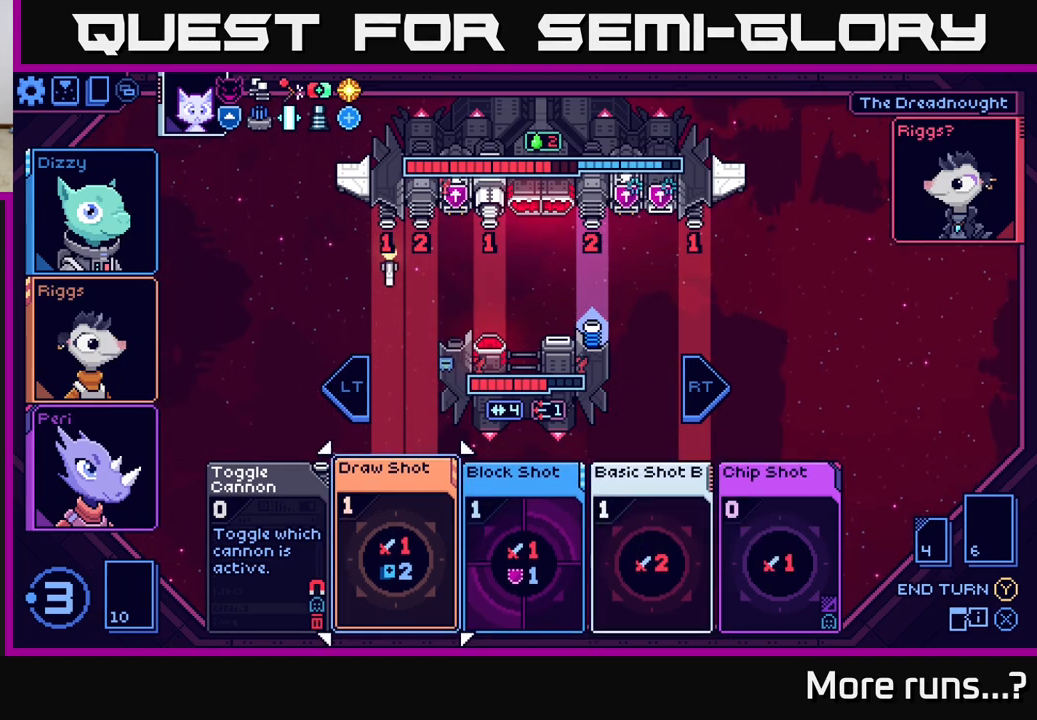
{"buttons": [], "left_stick": "center", "right_stick": "center", "events": [[33, "left_stick", "center"], [383, "A", "down"], [450, "A", "up"]]}
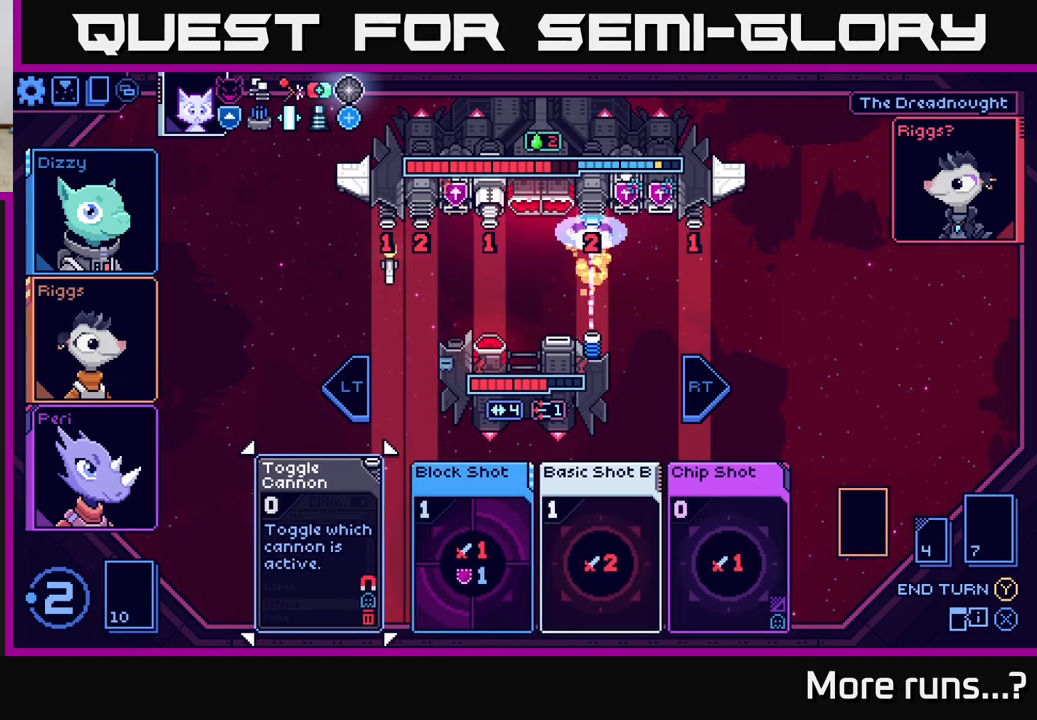
{"buttons": [], "left_stick": "center", "right_stick": "center", "events": []}
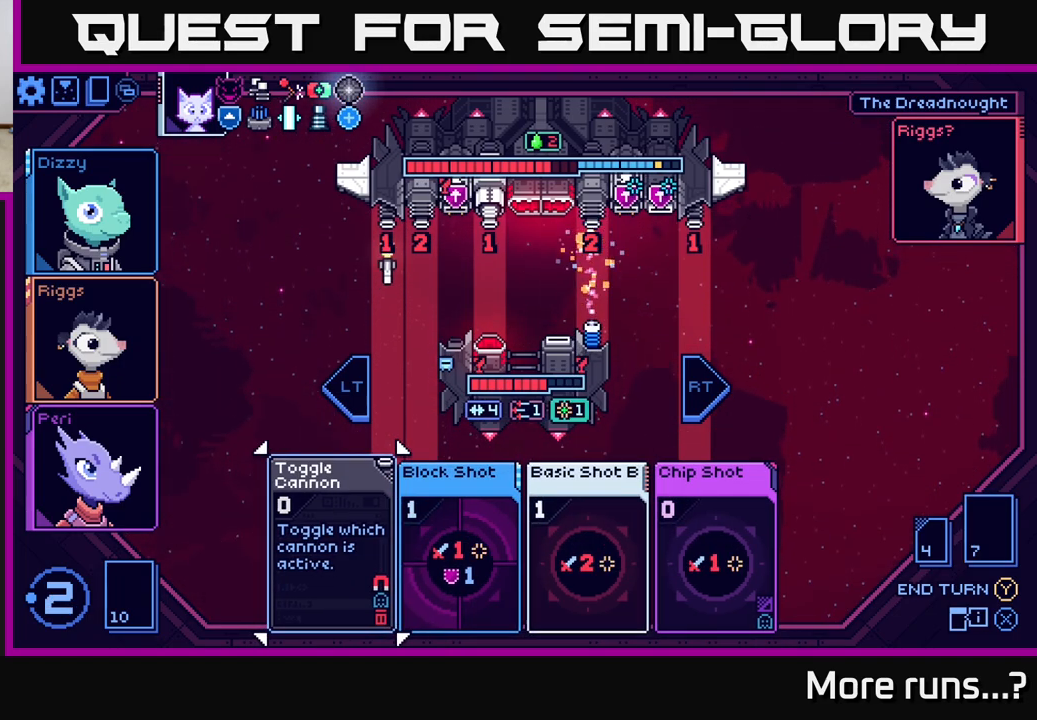
{"buttons": [], "left_stick": "center", "right_stick": "center", "events": []}
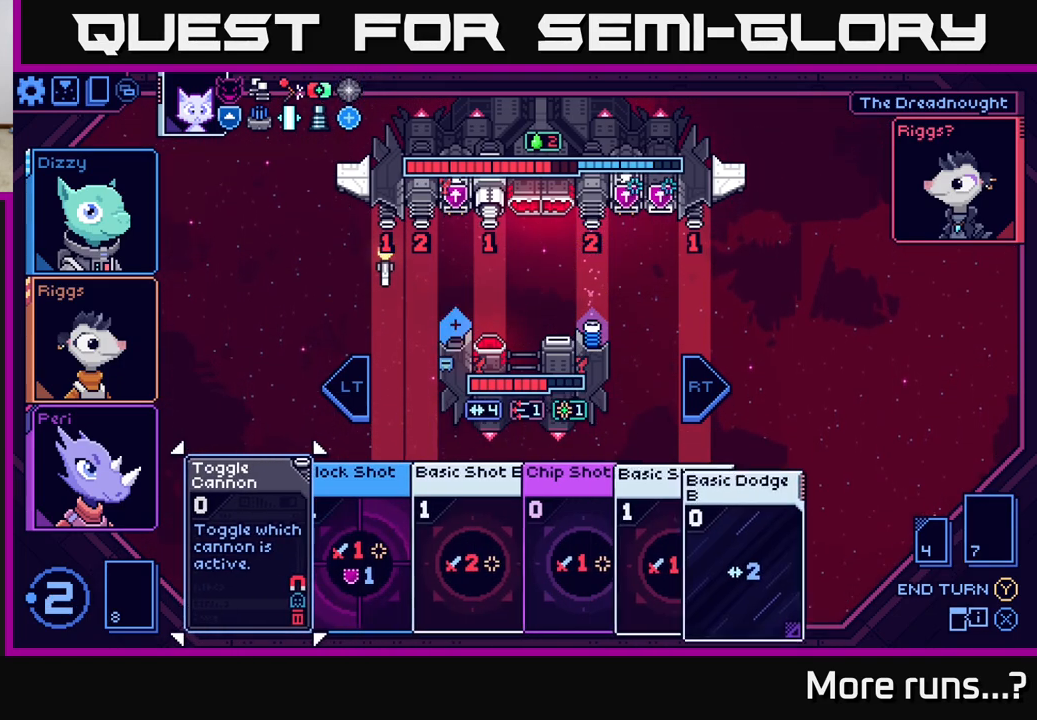
{"buttons": [], "left_stick": "center", "right_stick": "center", "events": []}
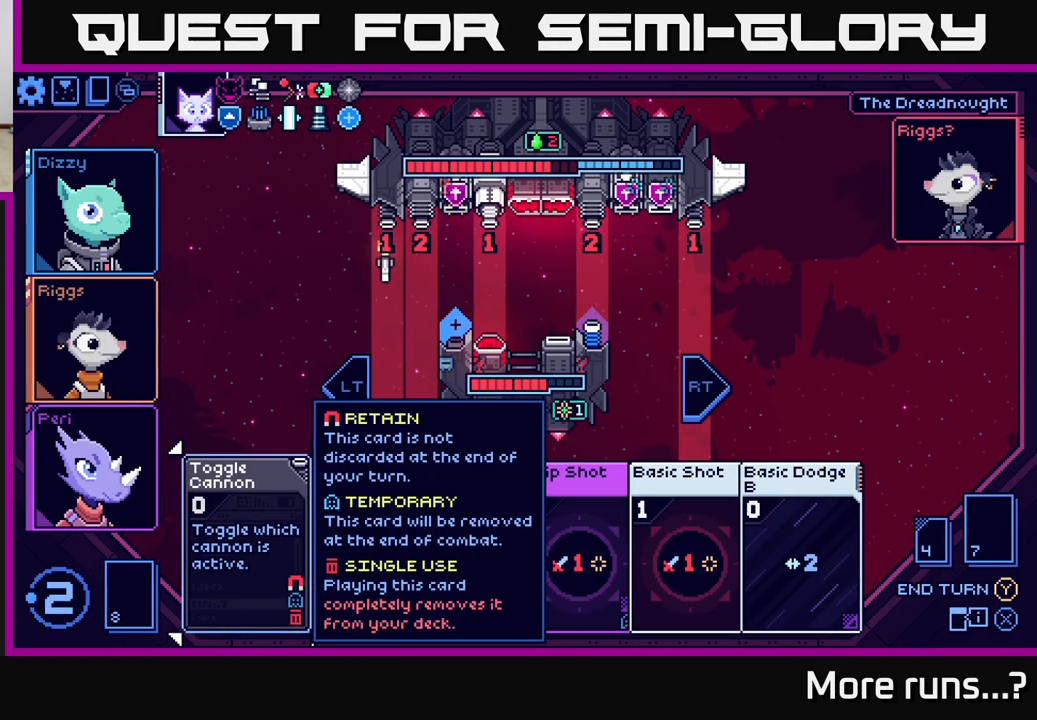
{"buttons": [], "left_stick": "center", "right_stick": "center", "events": []}
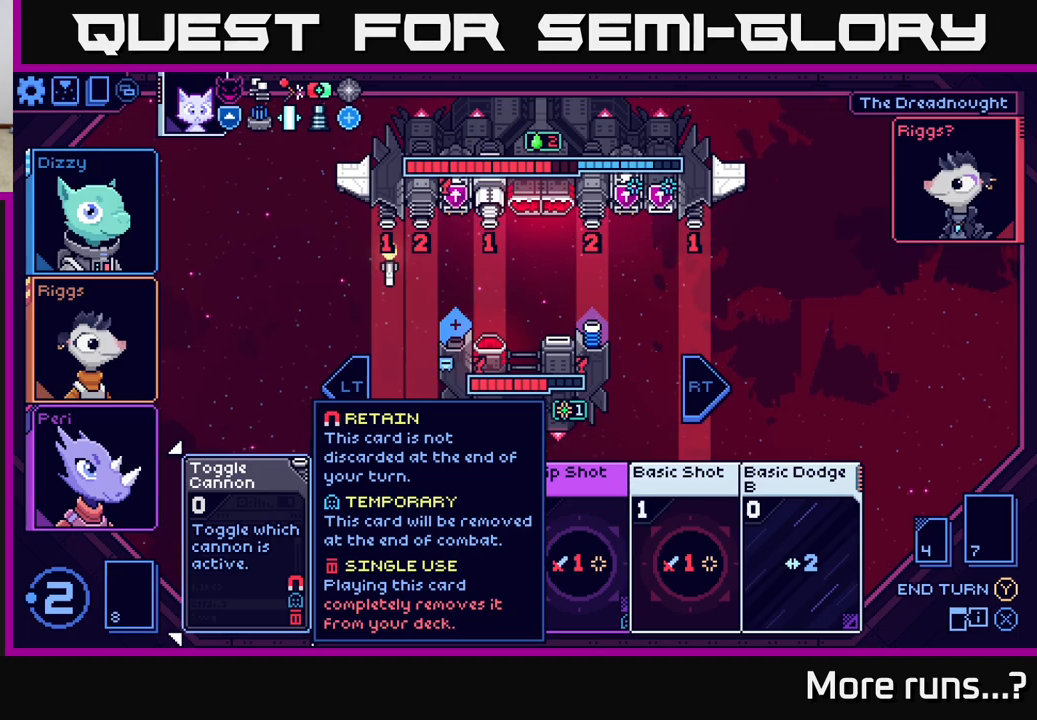
{"buttons": [], "left_stick": "center", "right_stick": "center", "events": []}
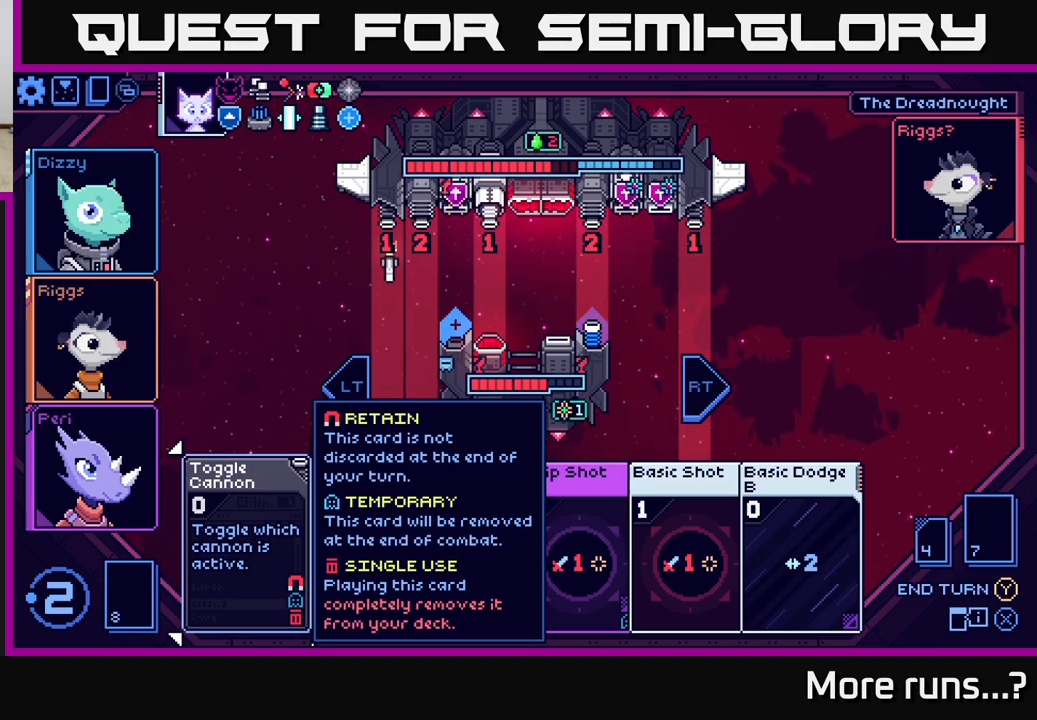
{"buttons": [], "left_stick": "center", "right_stick": "center", "events": []}
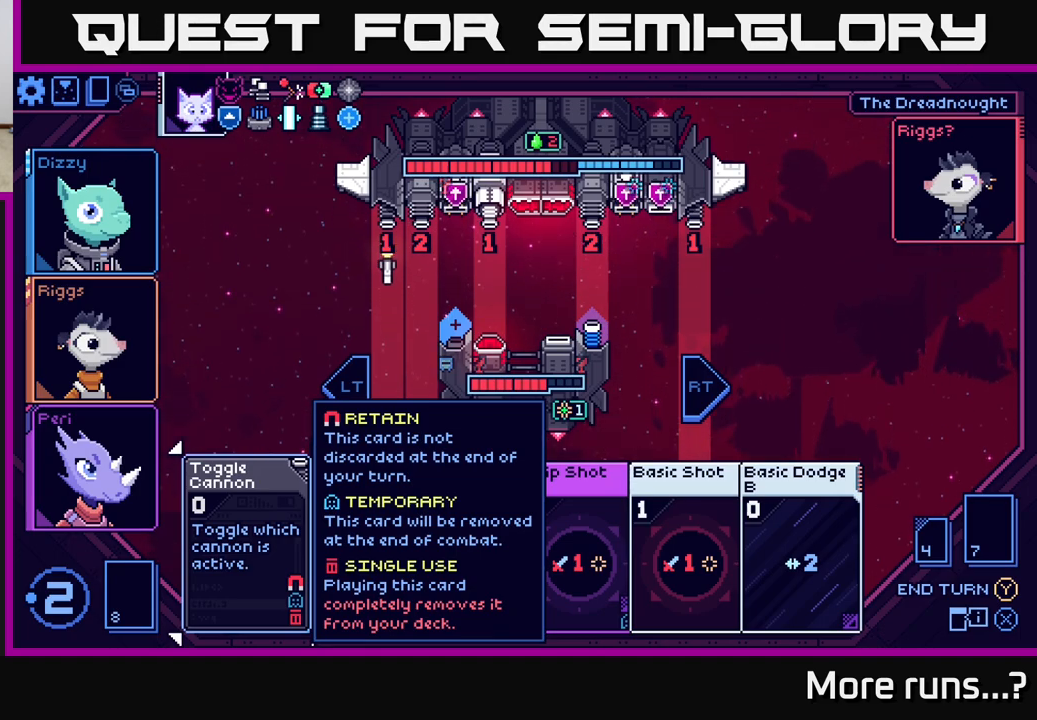
{"buttons": [], "left_stick": "right", "right_stick": "center", "events": [[333, "left_stick", "right"]]}
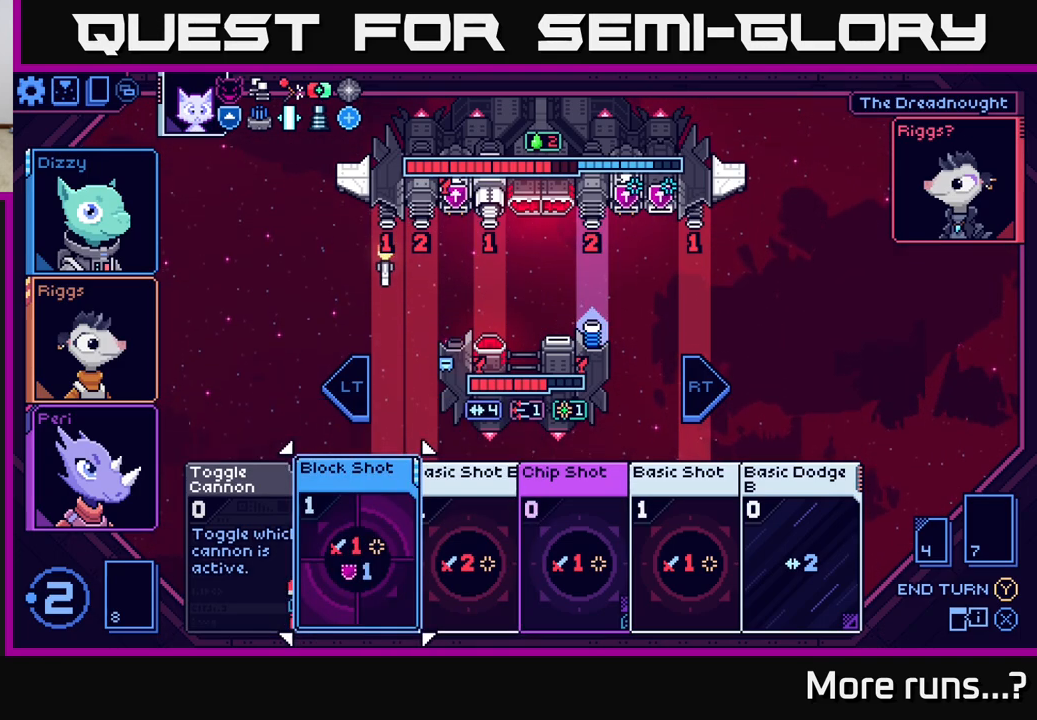
{"buttons": [], "left_stick": "left", "right_stick": "center", "events": [[67, "left_stick", "center"], [333, "left_stick", "left"]]}
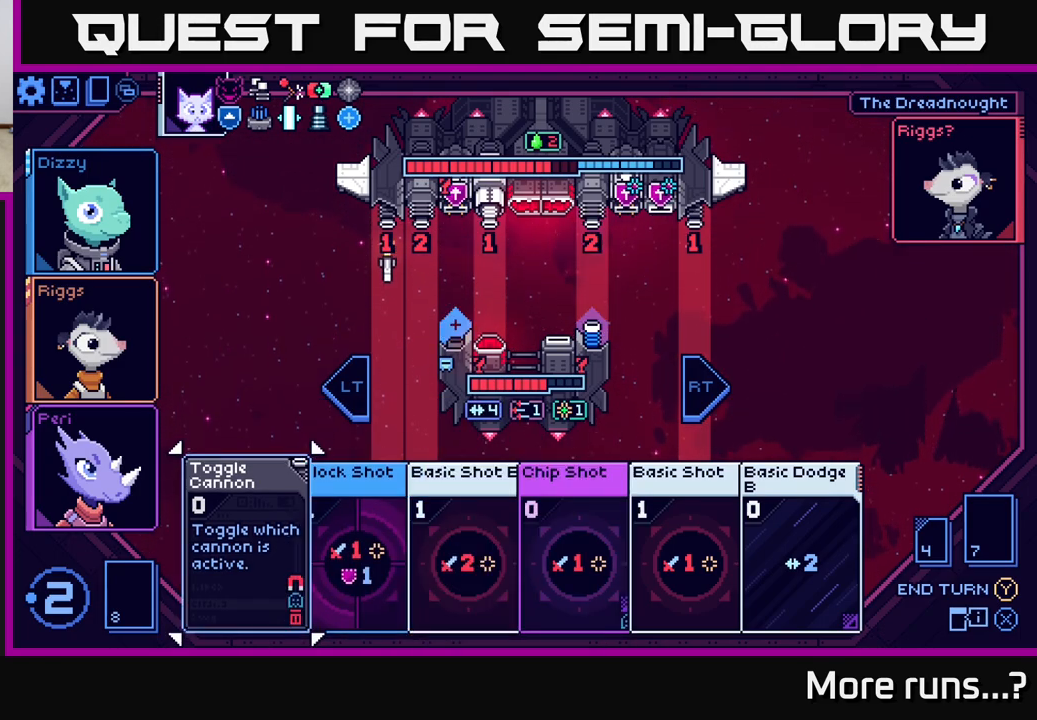
{"buttons": [], "left_stick": "center", "right_stick": "center", "events": [[33, "left_stick", "center"]]}
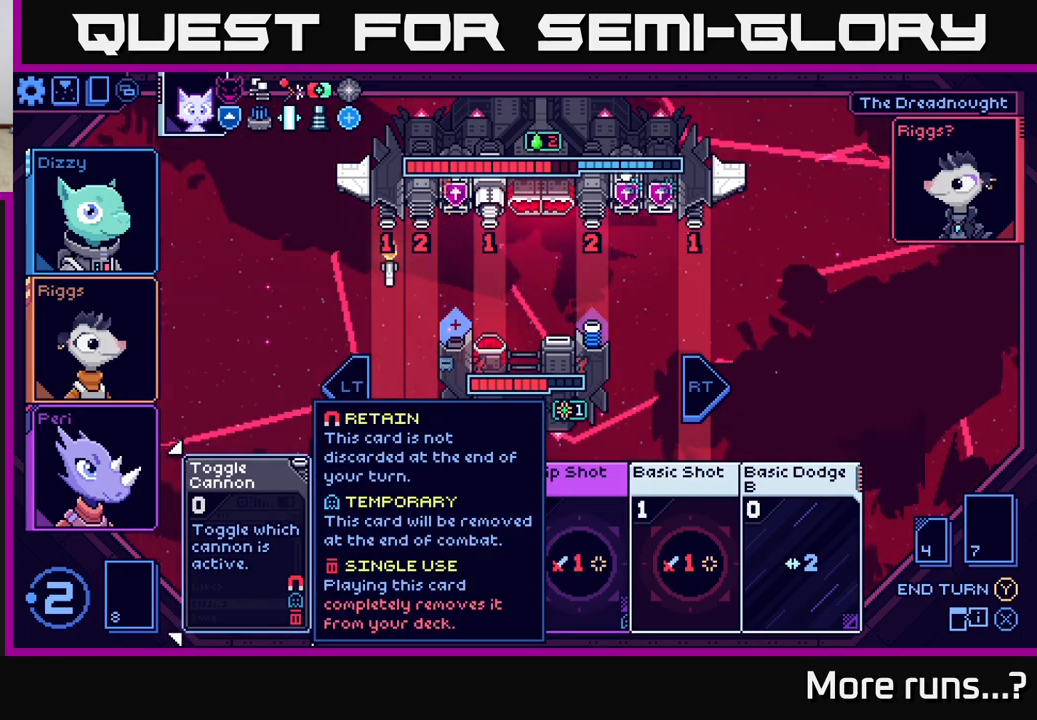
{"buttons": [], "left_stick": "center", "right_stick": "center", "events": []}
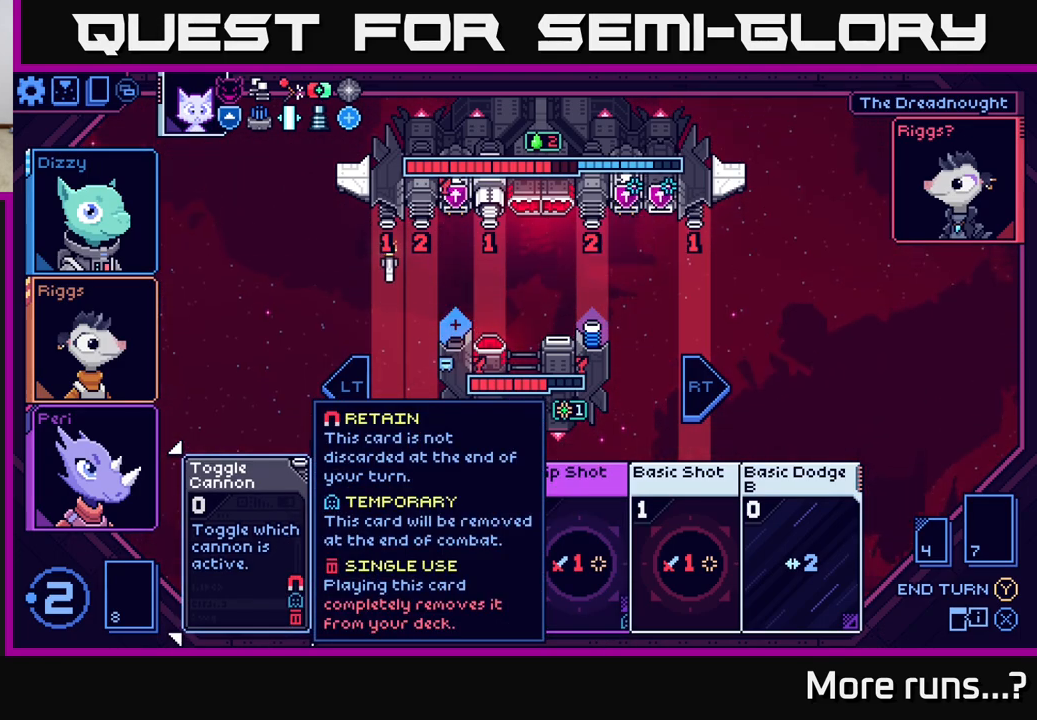
{"buttons": [], "left_stick": "center", "right_stick": "center", "events": []}
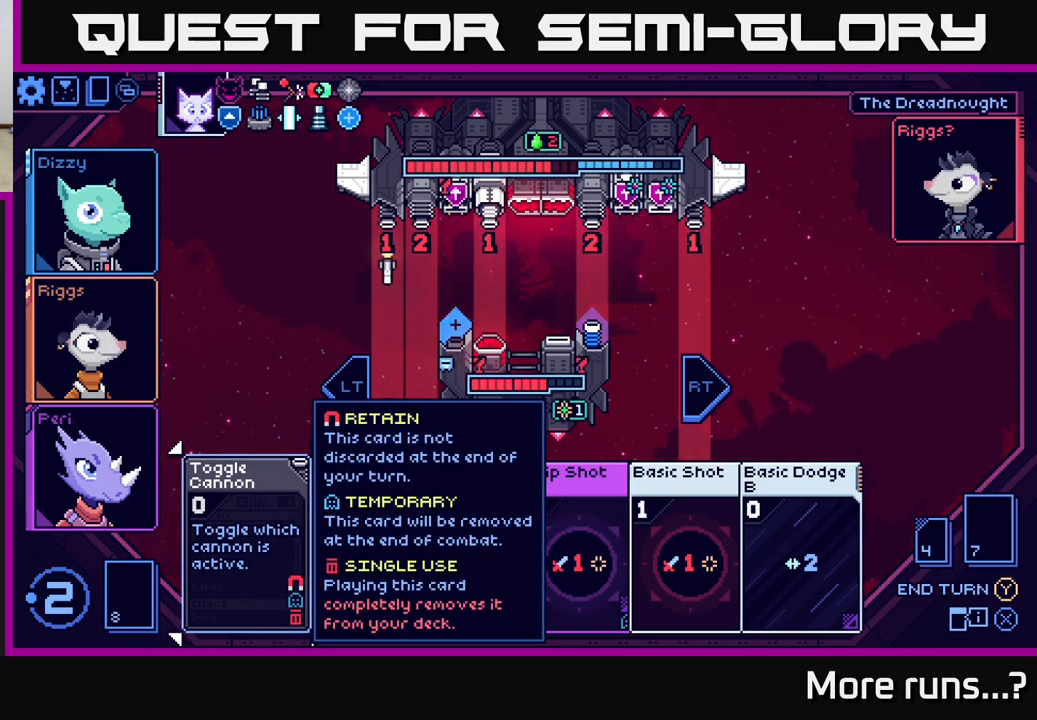
{"buttons": [], "left_stick": "center", "right_stick": "center", "events": []}
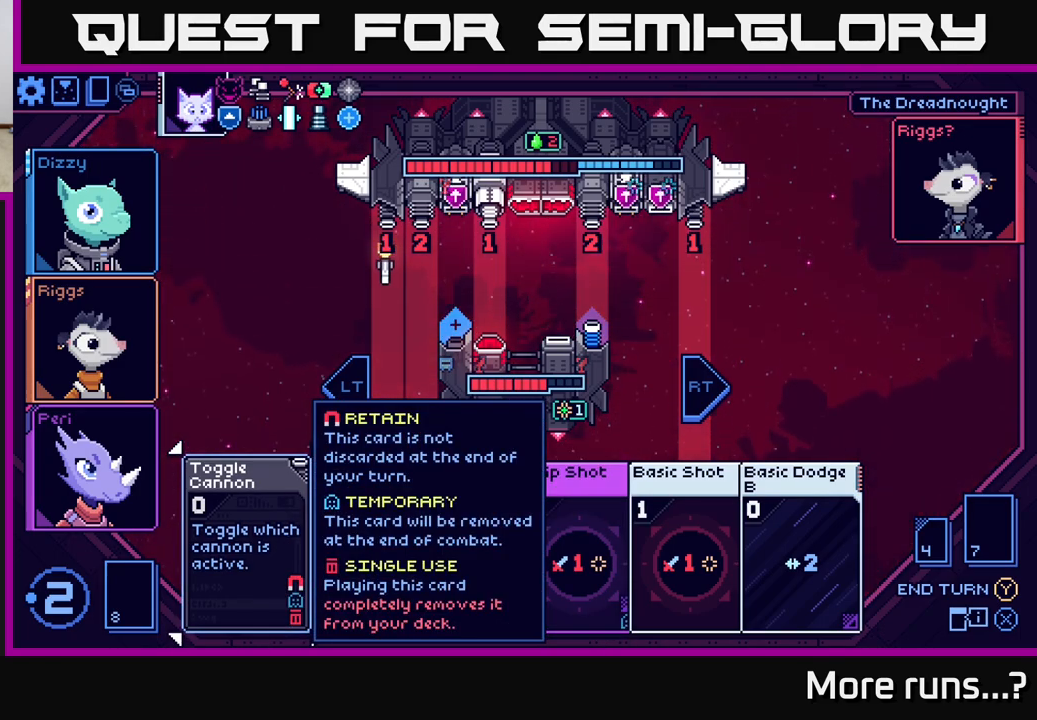
{"buttons": [], "left_stick": "right", "right_stick": "center", "events": [[100, "left_stick", "right"], [333, "left_stick", "center"], [467, "left_stick", "right"]]}
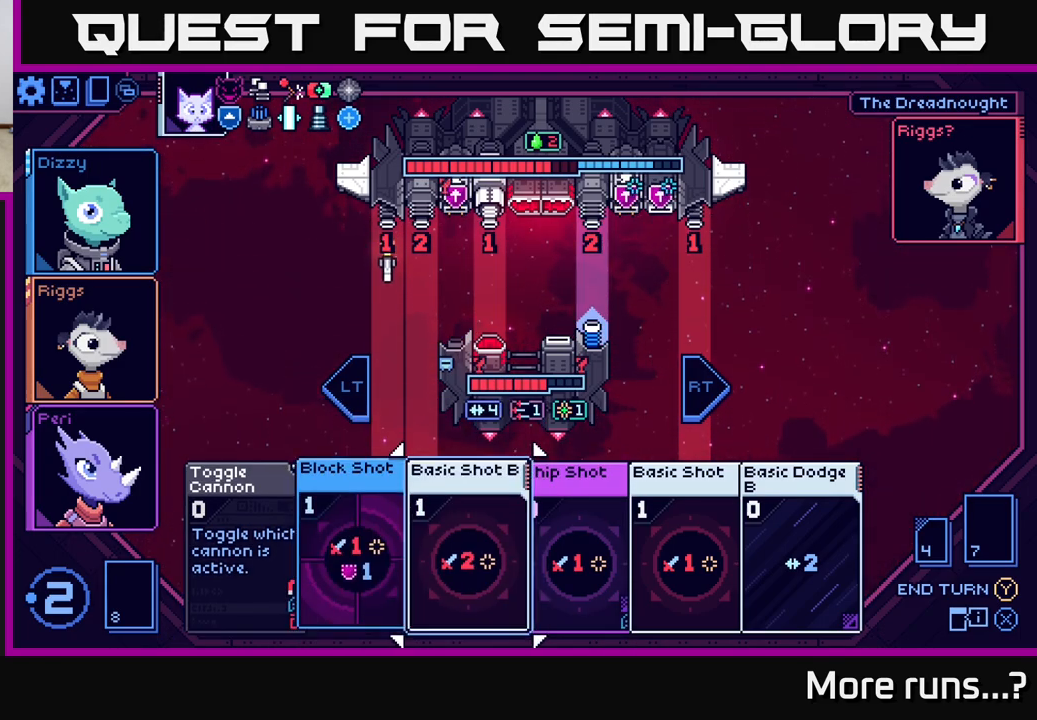
{"buttons": [], "left_stick": "center", "right_stick": "center", "events": [[150, "left_stick", "center"], [267, "left_stick", "right"], [450, "left_stick", "center"]]}
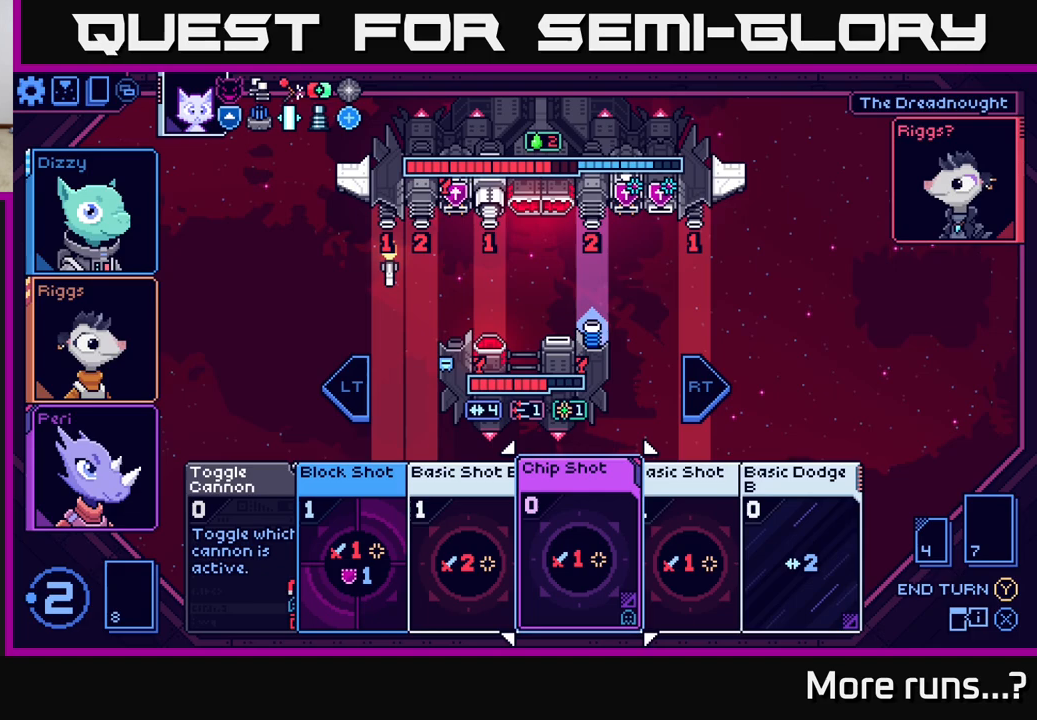
{"buttons": [], "left_stick": "left", "right_stick": "center", "events": [[433, "left_stick", "left"]]}
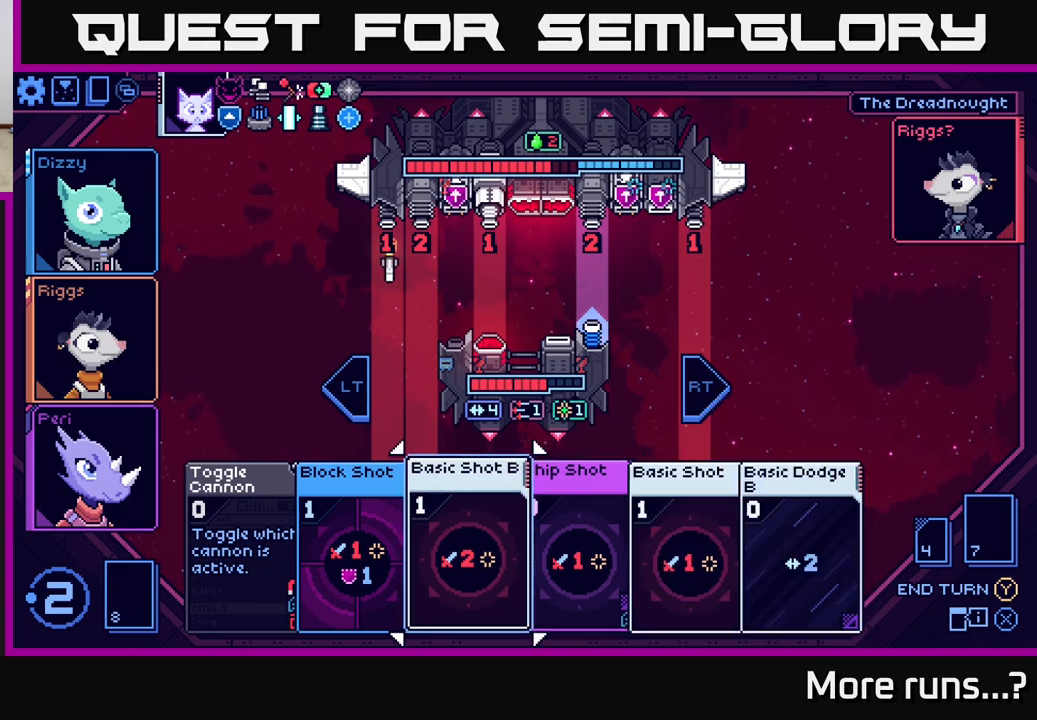
{"buttons": [], "left_stick": "right", "right_stick": "center", "events": [[133, "left_stick", "center"], [200, "left_stick", "right"], [367, "left_stick", "center"], [467, "left_stick", "right"]]}
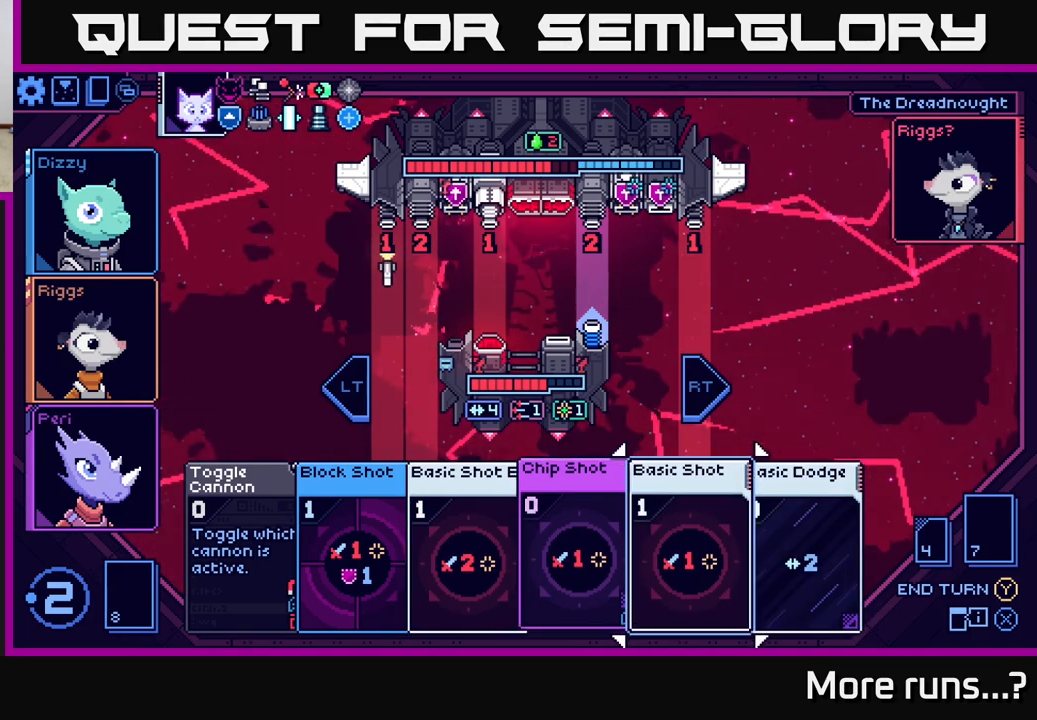
{"buttons": [], "left_stick": "center", "right_stick": "center", "events": [[133, "left_stick", "center"]]}
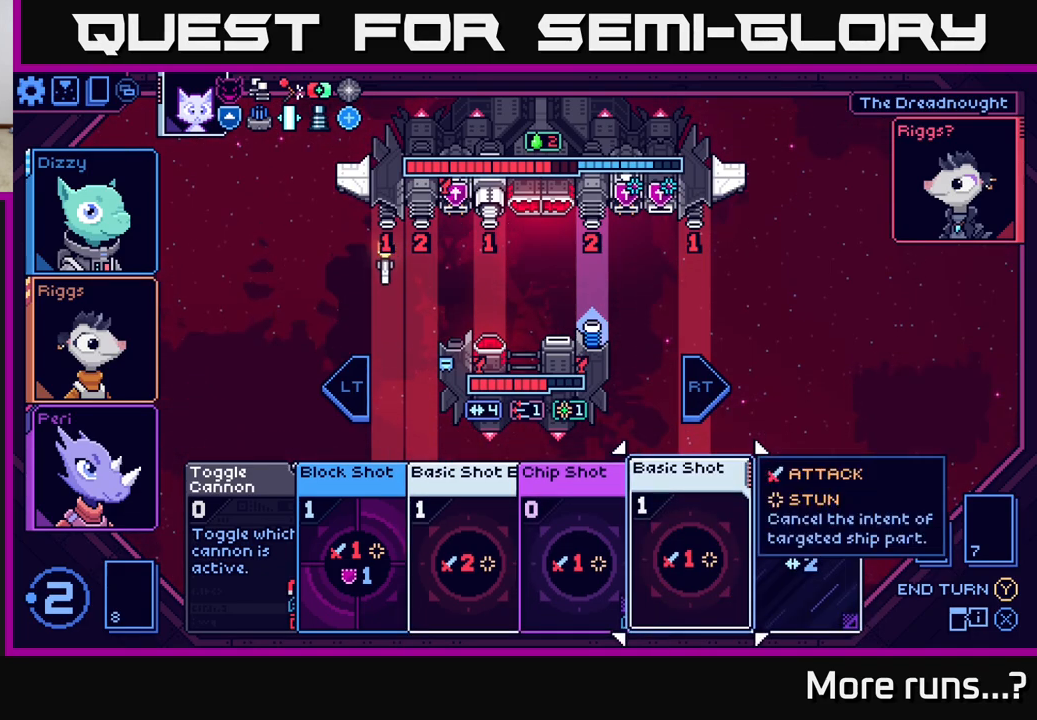
{"buttons": [], "left_stick": "center", "right_stick": "center", "events": []}
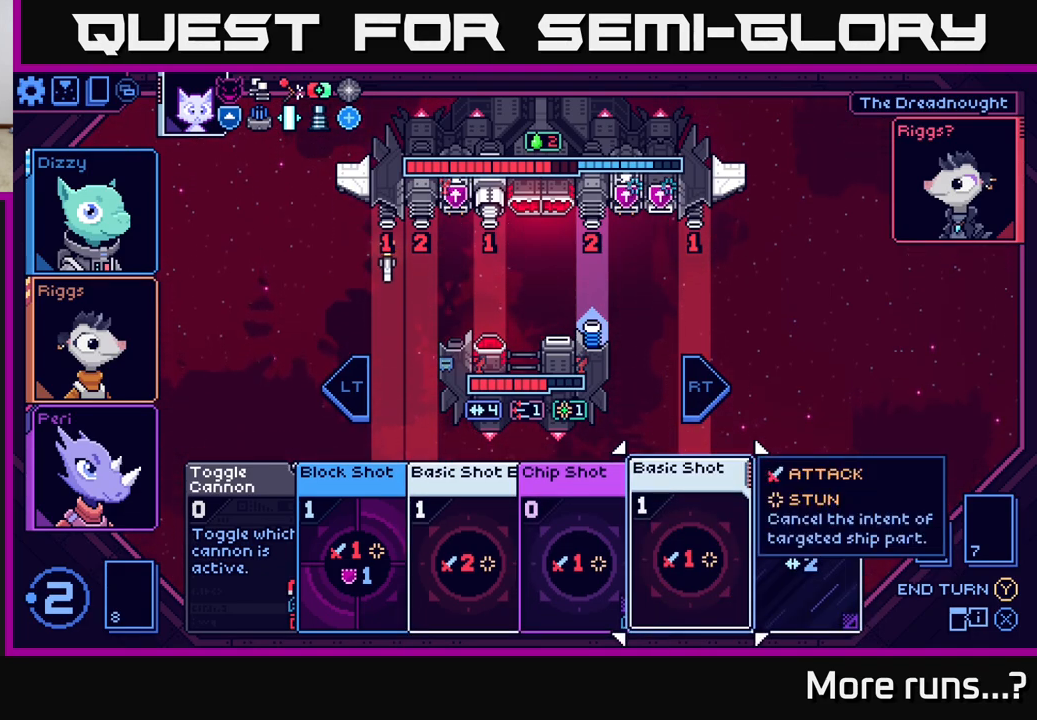
{"buttons": [], "left_stick": "center", "right_stick": "center", "events": [[267, "left_stick", "left"], [450, "left_stick", "center"]]}
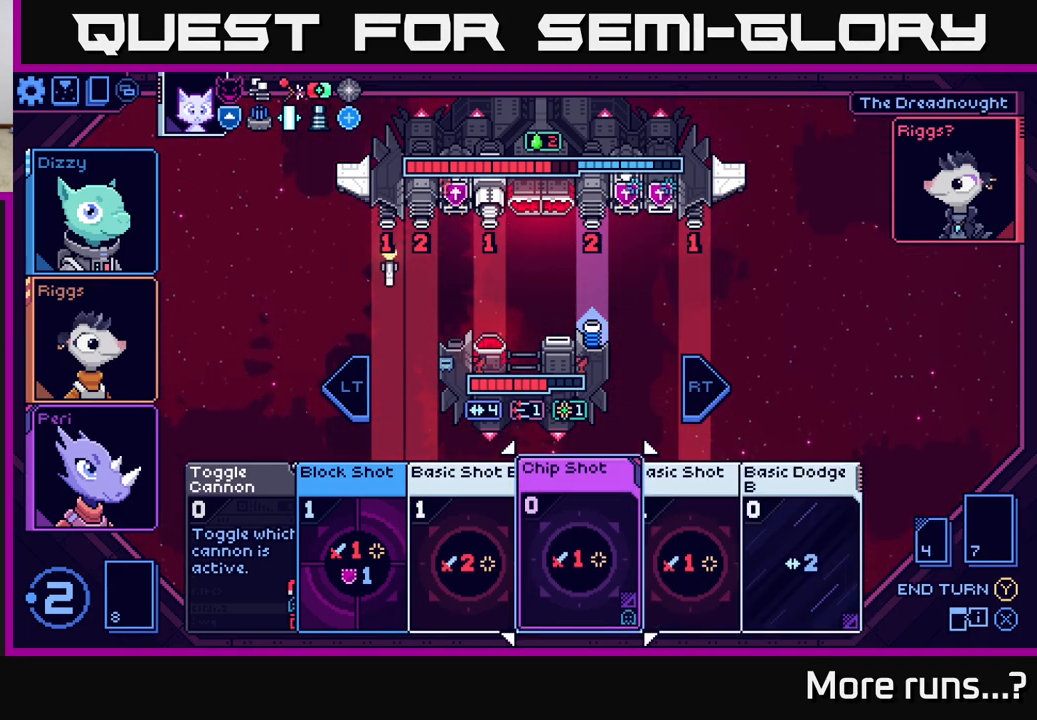
{"buttons": [], "left_stick": "center", "right_stick": "center", "events": []}
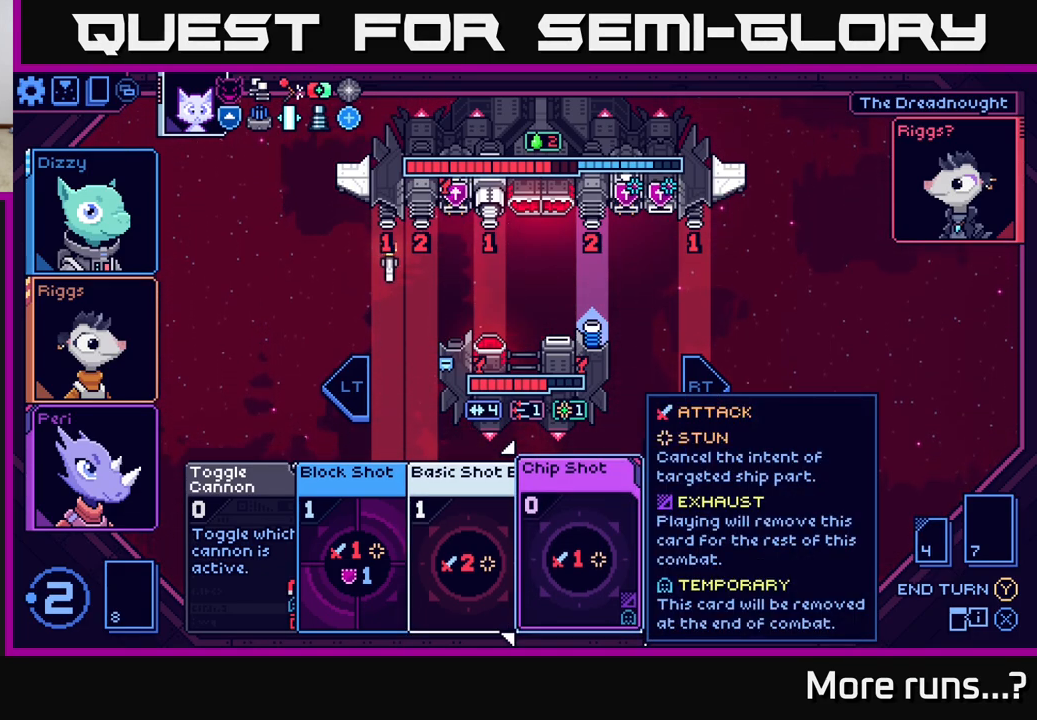
{"buttons": [], "left_stick": "center", "right_stick": "center", "events": []}
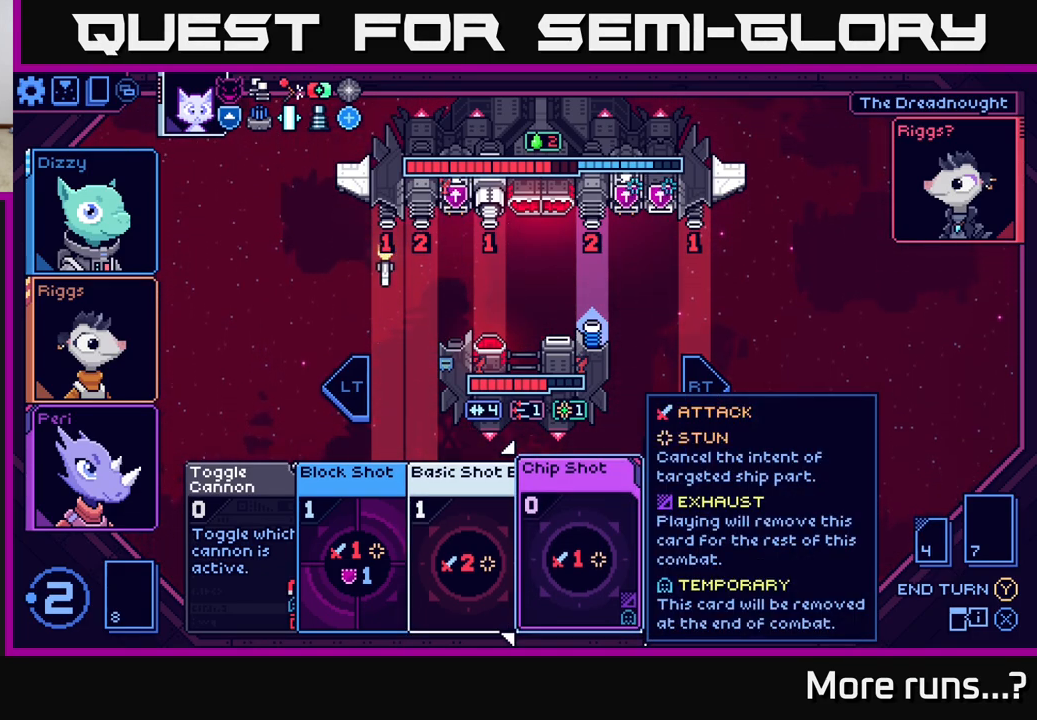
{"buttons": [], "left_stick": "center", "right_stick": "center", "events": []}
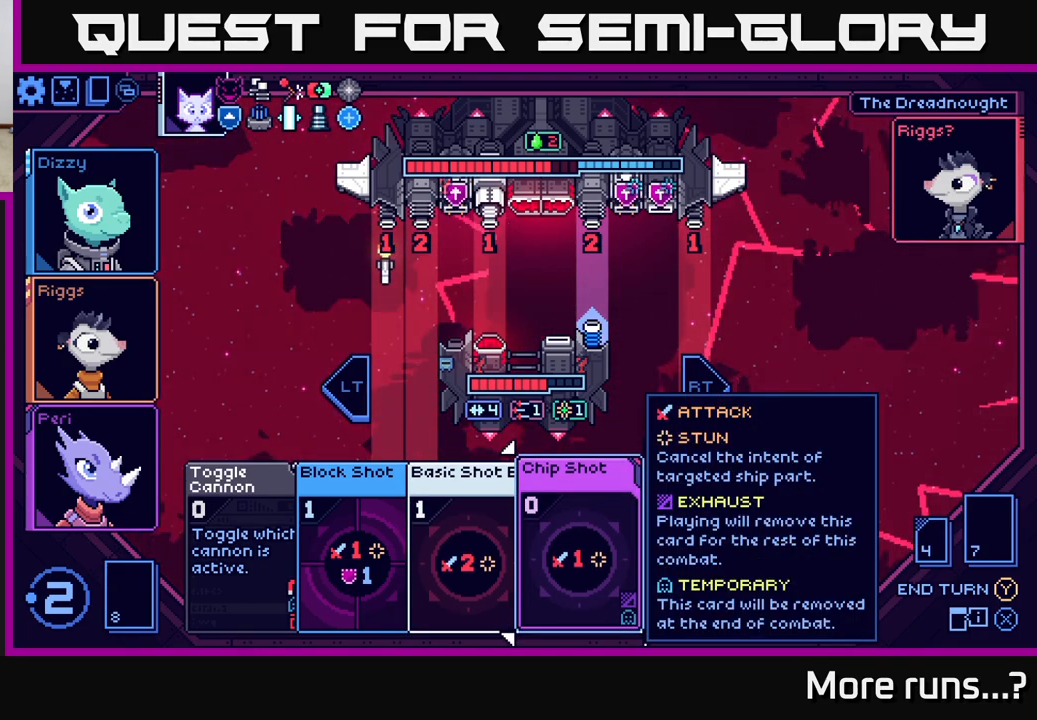
{"buttons": [], "left_stick": "center", "right_stick": "center", "events": []}
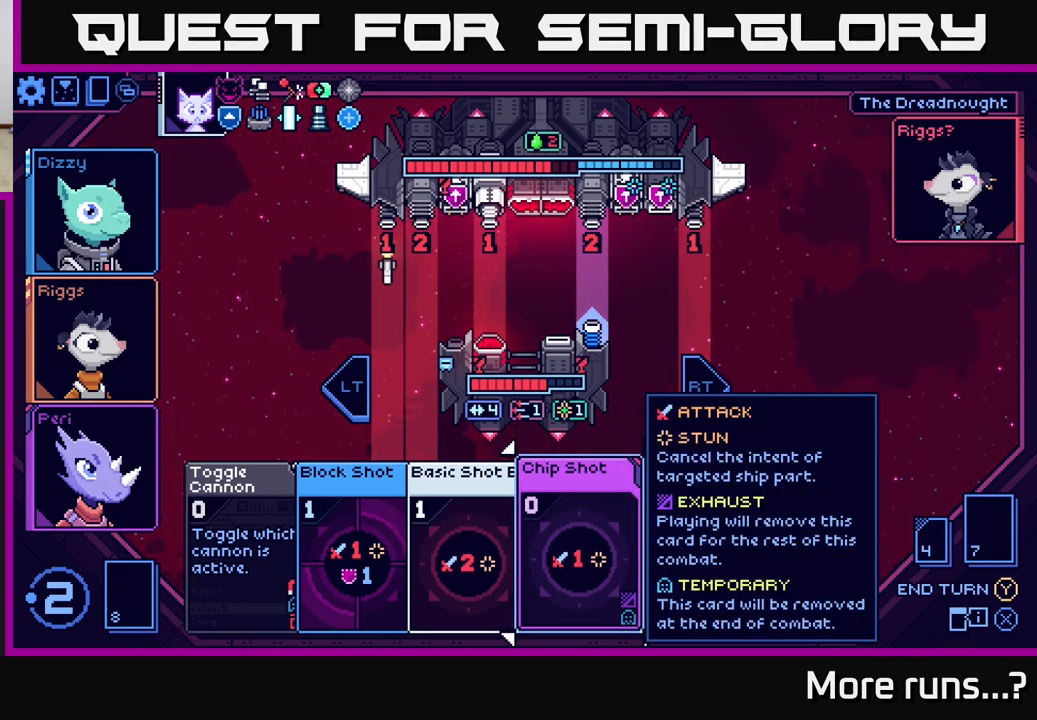
{"buttons": [], "left_stick": "center", "right_stick": "center", "events": []}
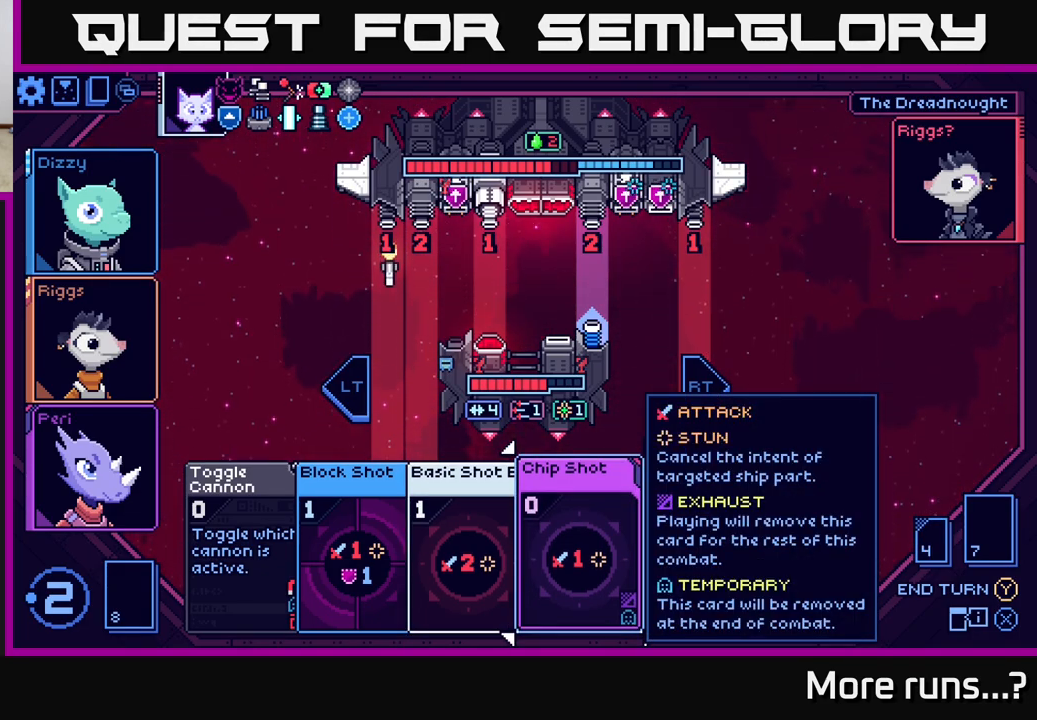
{"buttons": [], "left_stick": "center", "right_stick": "center", "events": []}
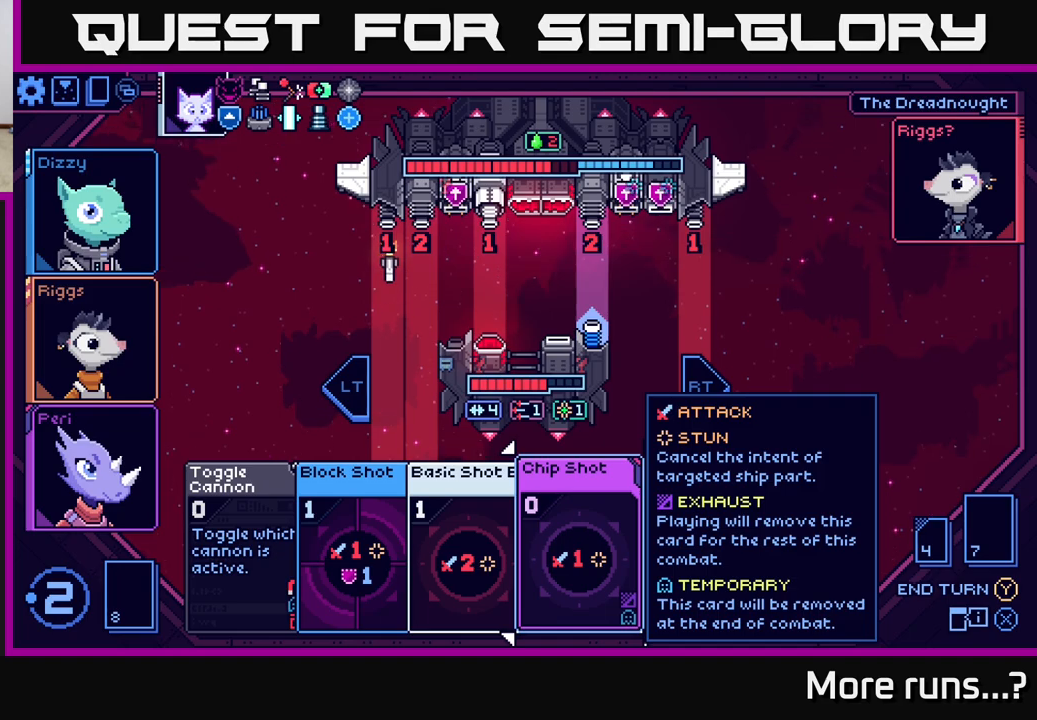
{"buttons": [], "left_stick": "center", "right_stick": "center", "events": []}
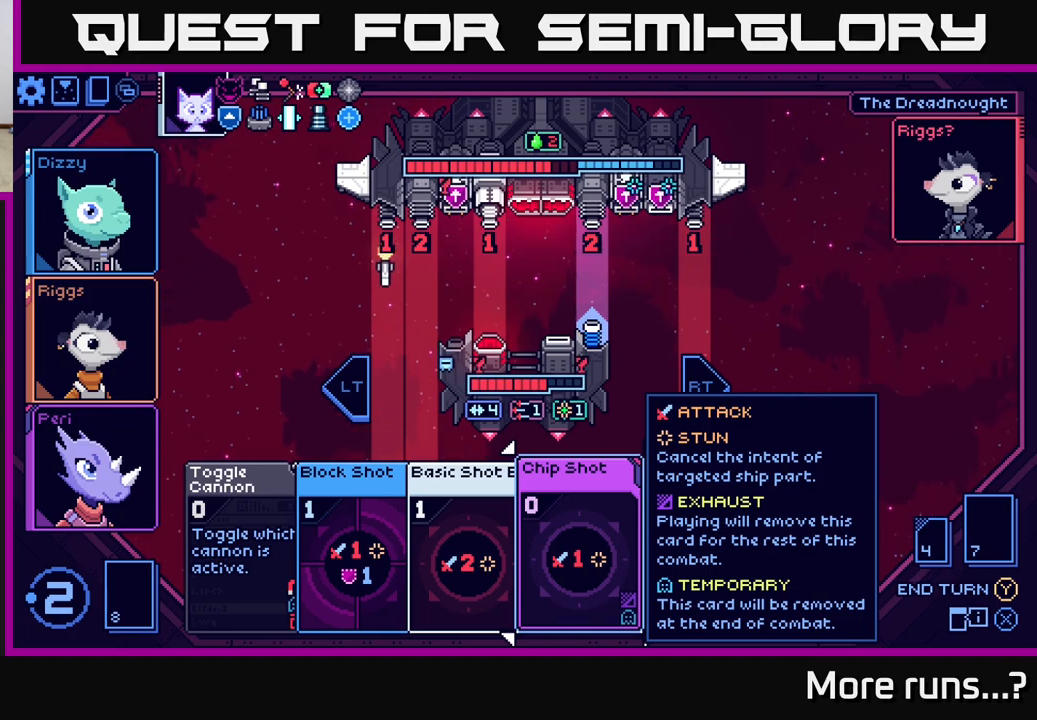
{"buttons": [], "left_stick": "right", "right_stick": "center", "events": [[467, "left_stick", "right"]]}
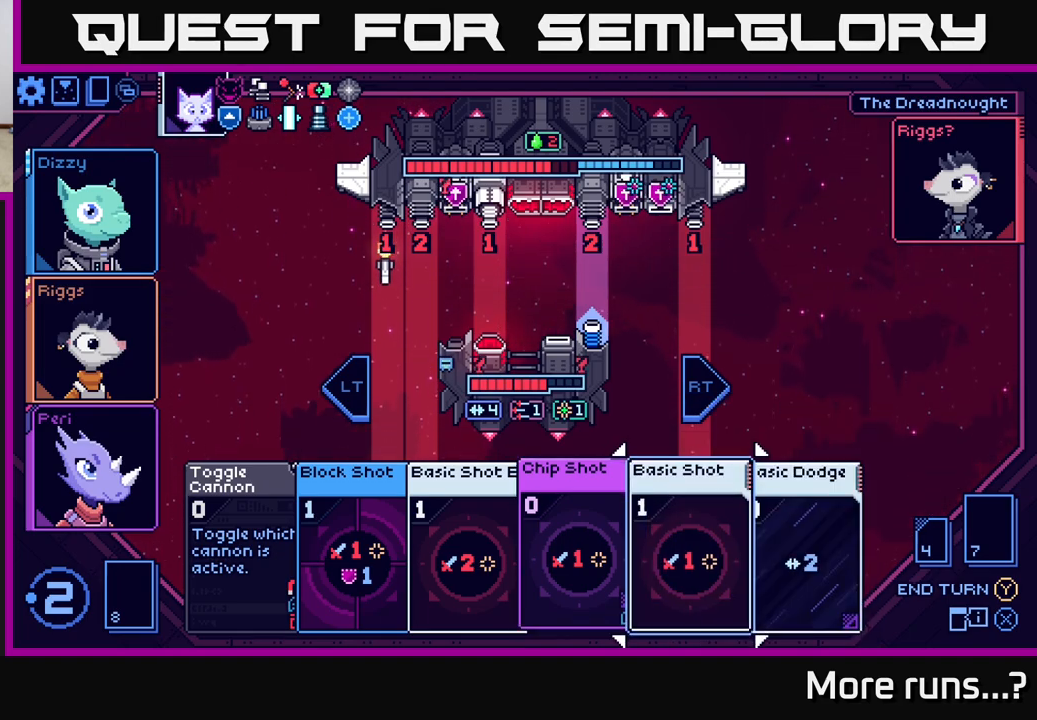
{"buttons": [], "left_stick": "center", "right_stick": "center", "events": [[183, "left_stick", "left"], [367, "left_stick", "center"]]}